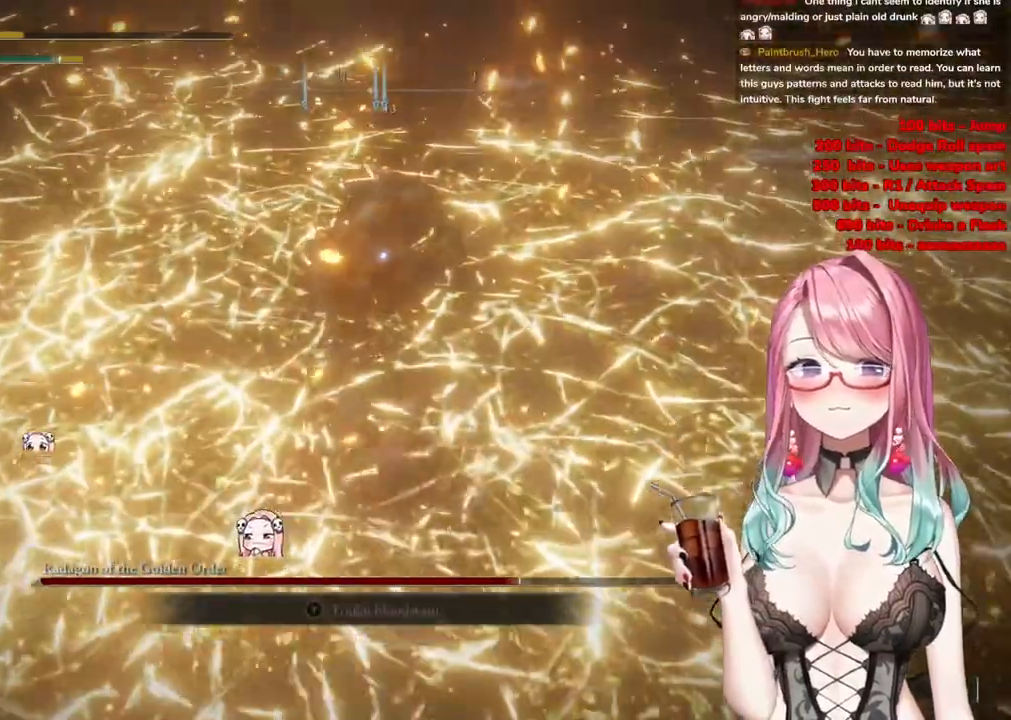
Gameplay with a controller (PlayStation layout); each line is a JSON object with the inputs held at the frame after it. "events" lists button and stick changes between this image and that frame as [ms after this image, input, new state], when the widget could be followed in between.
{"buttons": ["CIRCLE"], "left_stick": "down-right", "right_stick": "center", "events": [[33, "CIRCLE", "up"], [417, "CIRCLE", "down"]]}
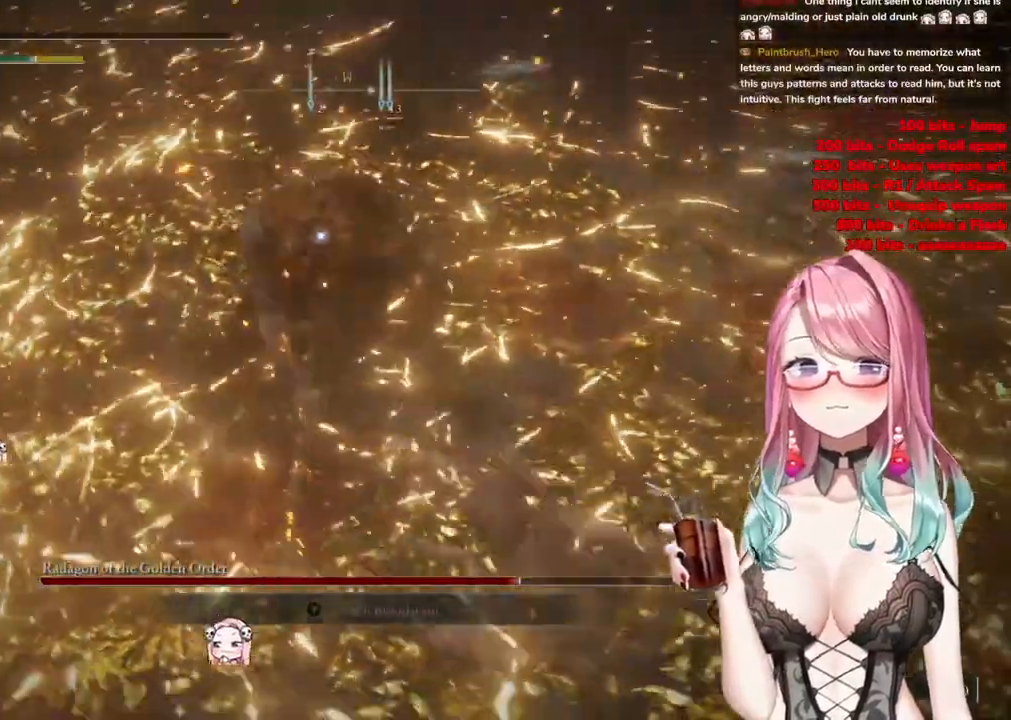
{"buttons": [], "left_stick": "down-right", "right_stick": "center", "events": [[34, "CIRCLE", "up"], [434, "CIRCLE", "down"], [501, "CIRCLE", "up"]]}
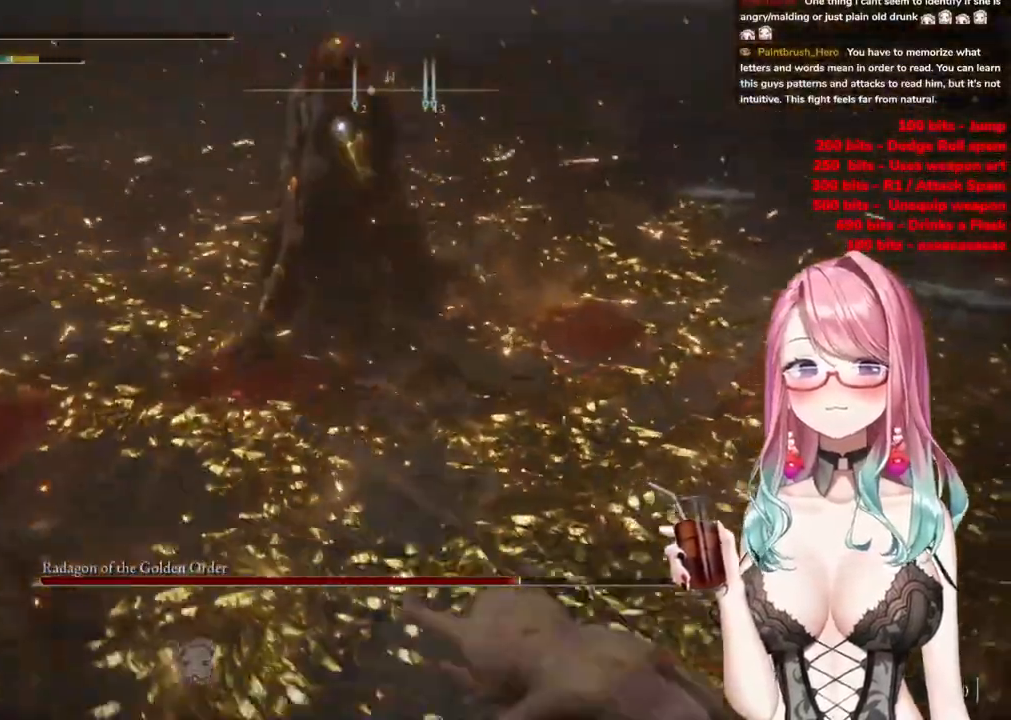
{"buttons": [], "left_stick": "down-right", "right_stick": "center", "events": []}
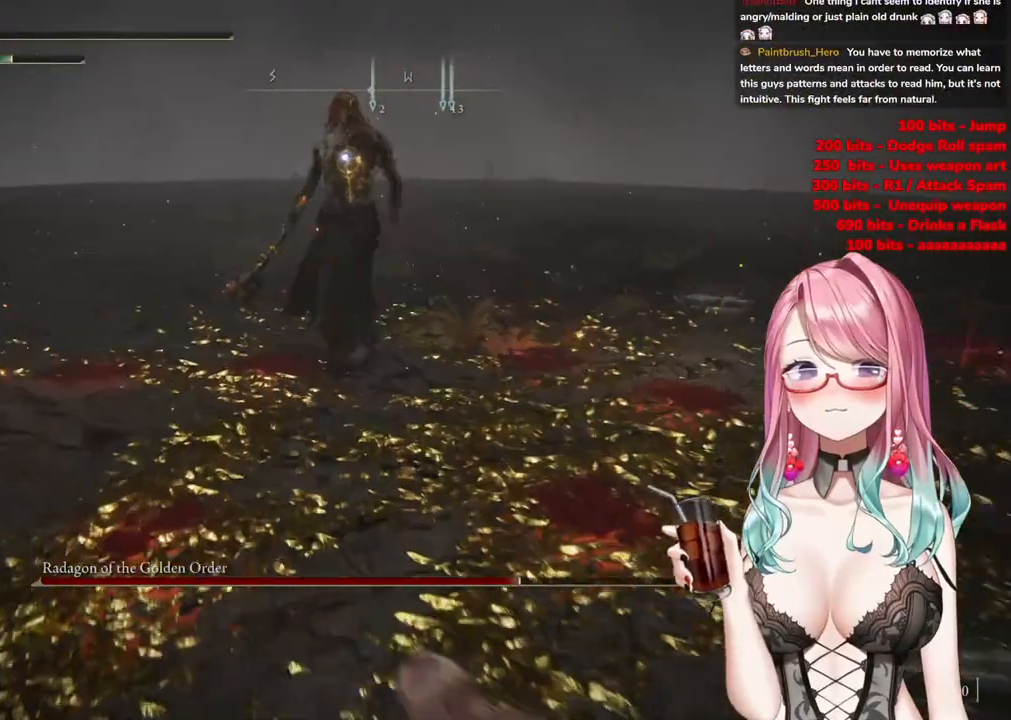
{"buttons": [], "left_stick": "down-right", "right_stick": "center", "events": [[50, "CIRCLE", "down"], [134, "CIRCLE", "up"]]}
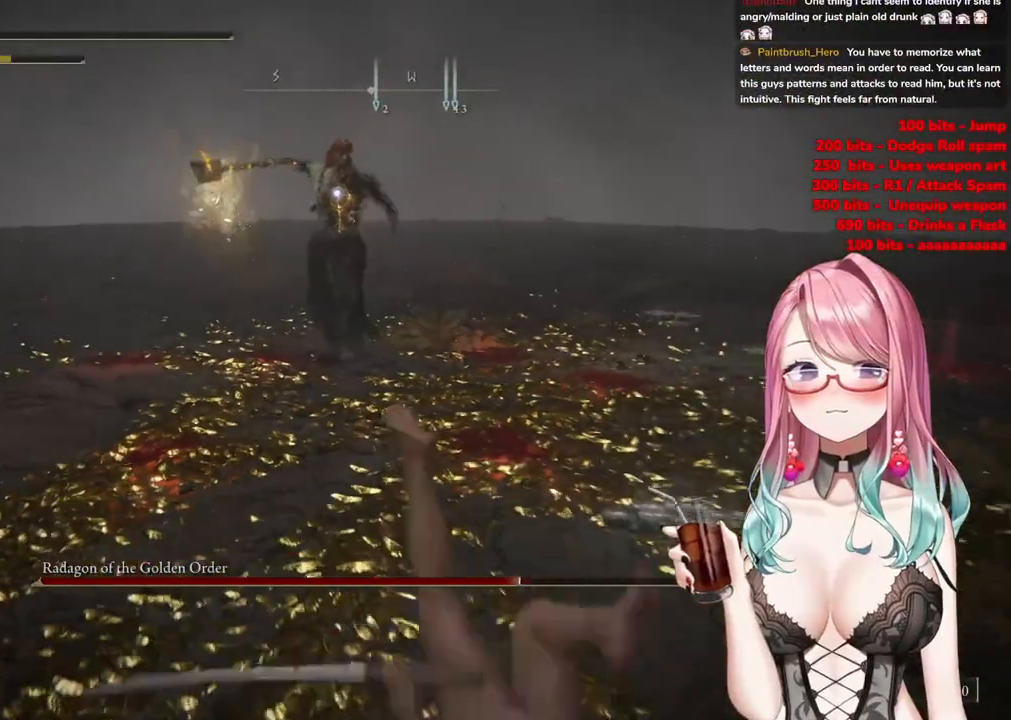
{"buttons": [], "left_stick": "down-right", "right_stick": "center", "events": [[367, "CIRCLE", "down"], [451, "CIRCLE", "up"]]}
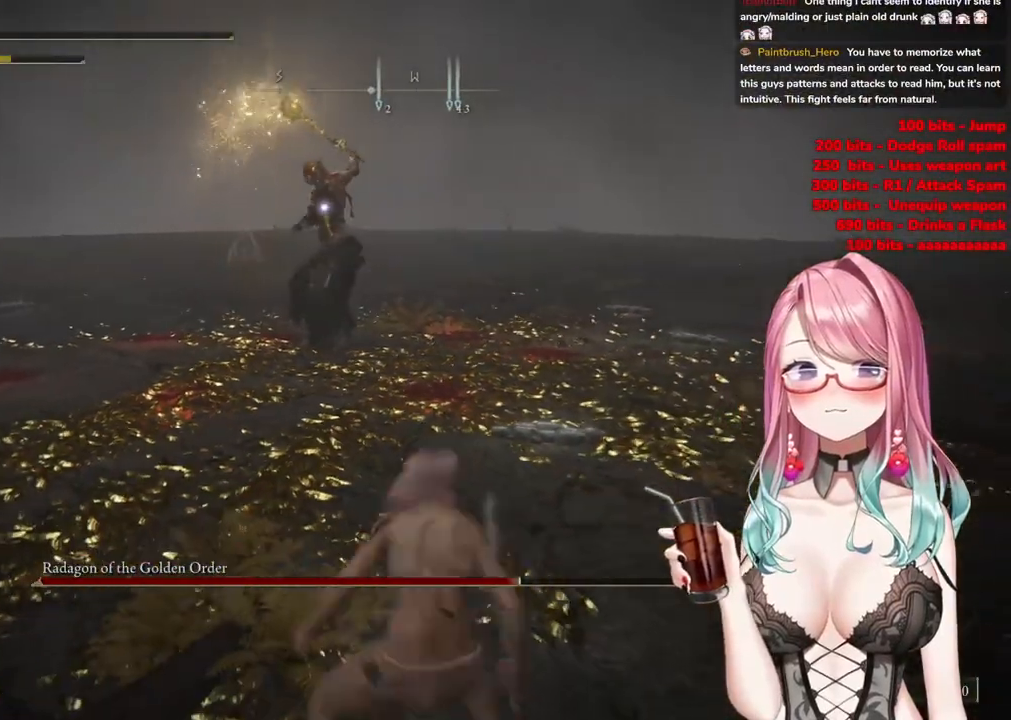
{"buttons": [], "left_stick": "down-right", "right_stick": "center", "events": []}
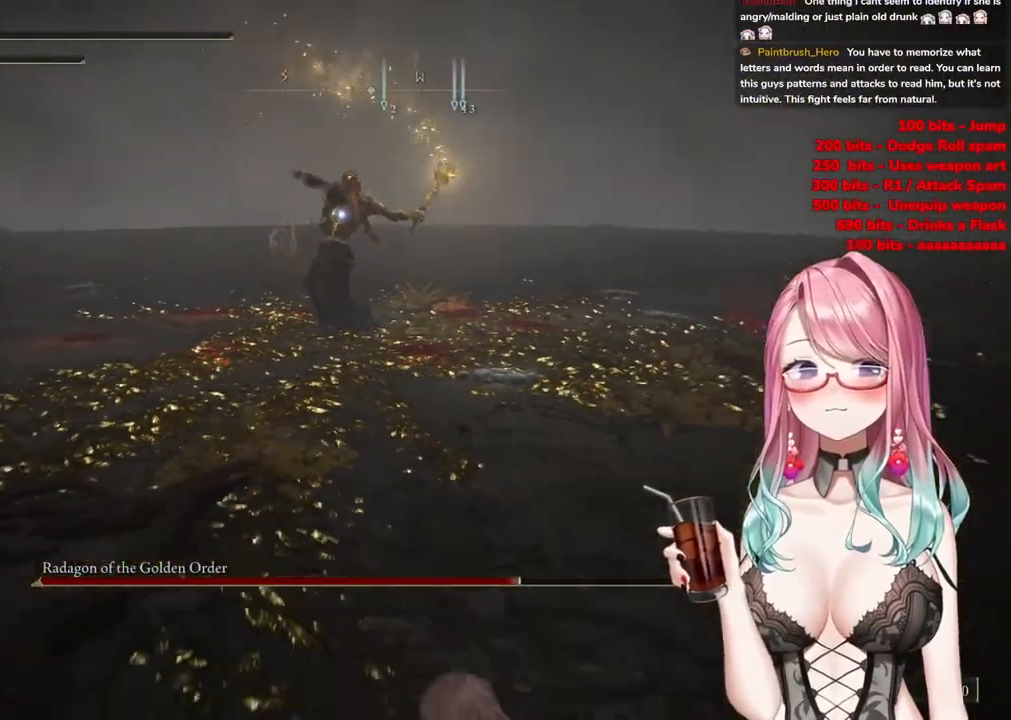
{"buttons": [], "left_stick": "down-right", "right_stick": "center", "events": [[67, "CIRCLE", "down"], [150, "CIRCLE", "up"]]}
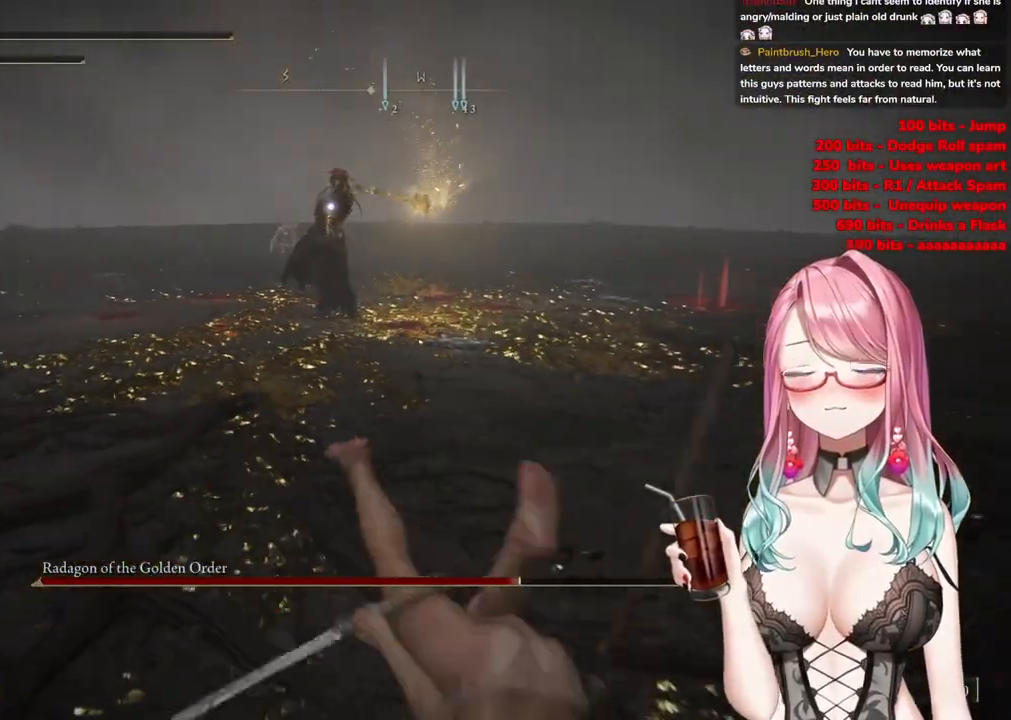
{"buttons": [], "left_stick": "down-right", "right_stick": "center", "events": [[417, "CIRCLE", "down"], [500, "CIRCLE", "up"]]}
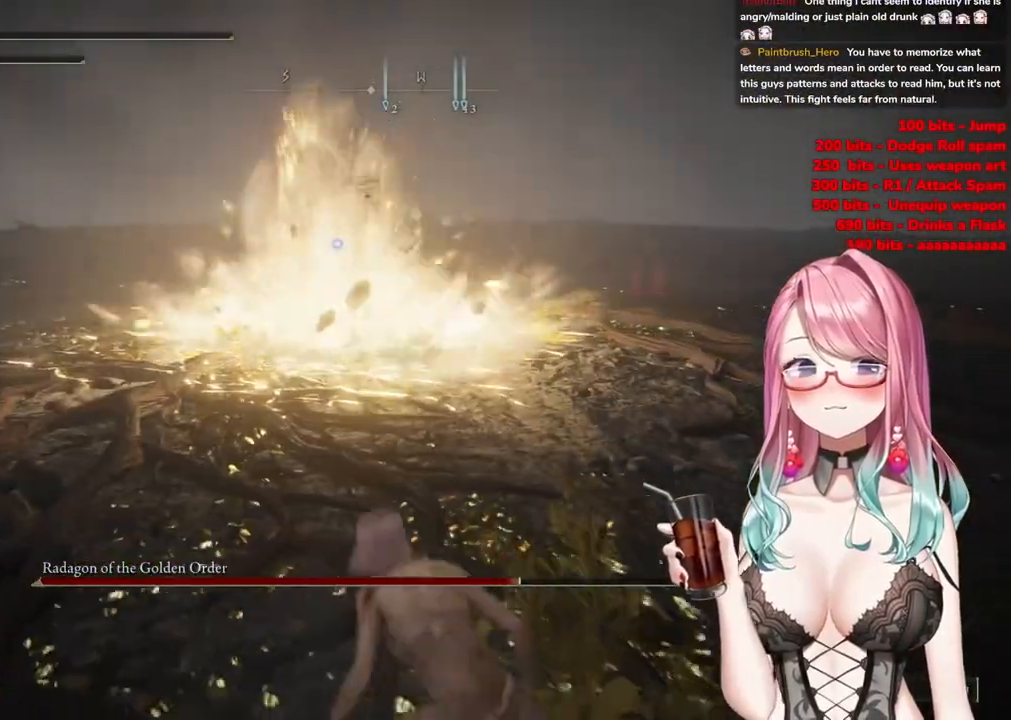
{"buttons": [], "left_stick": "down-right", "right_stick": "center", "events": []}
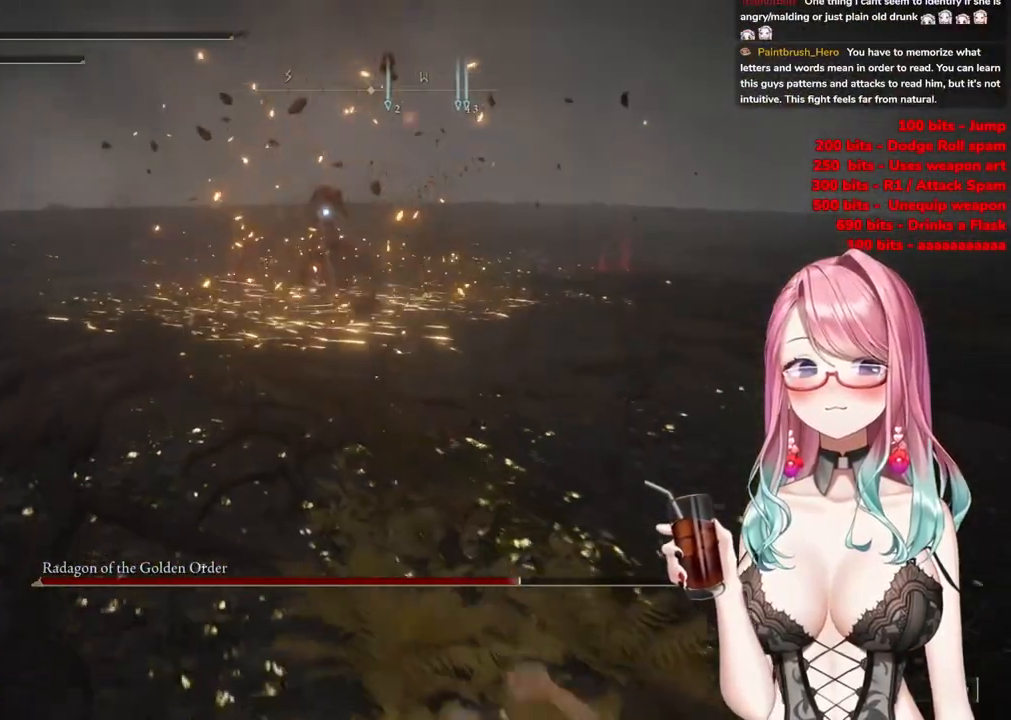
{"buttons": [], "left_stick": "down", "right_stick": "center", "events": [[50, "SQUARE", "down"], [183, "SQUARE", "up"], [484, "left_stick", "down"]]}
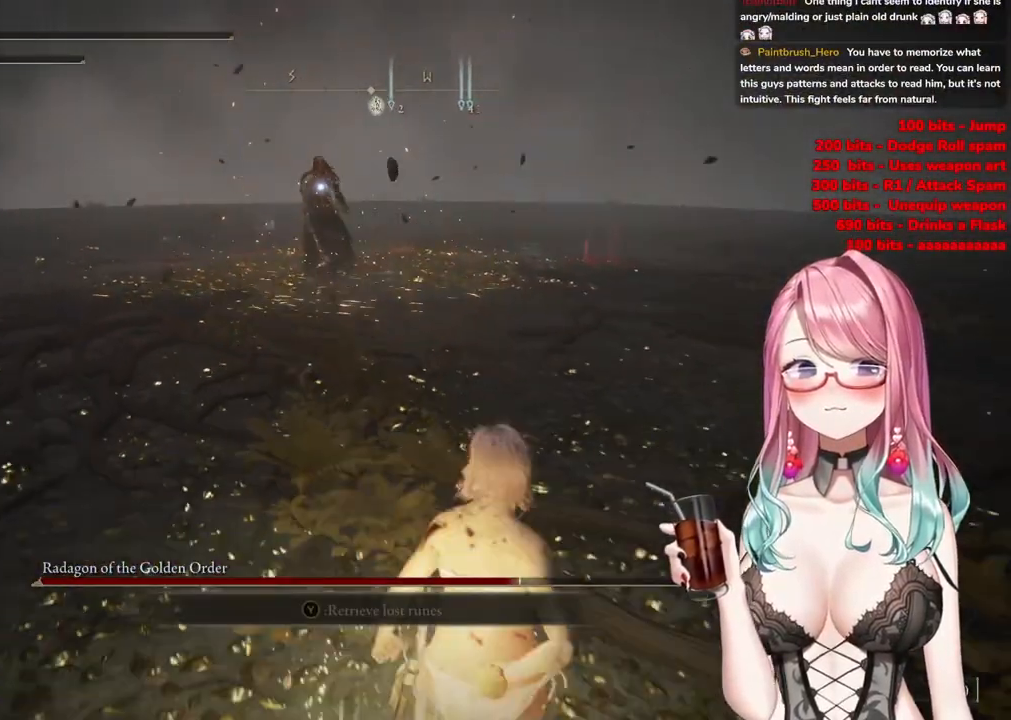
{"buttons": [], "left_stick": "down-right", "right_stick": "center", "events": [[501, "left_stick", "down-right"]]}
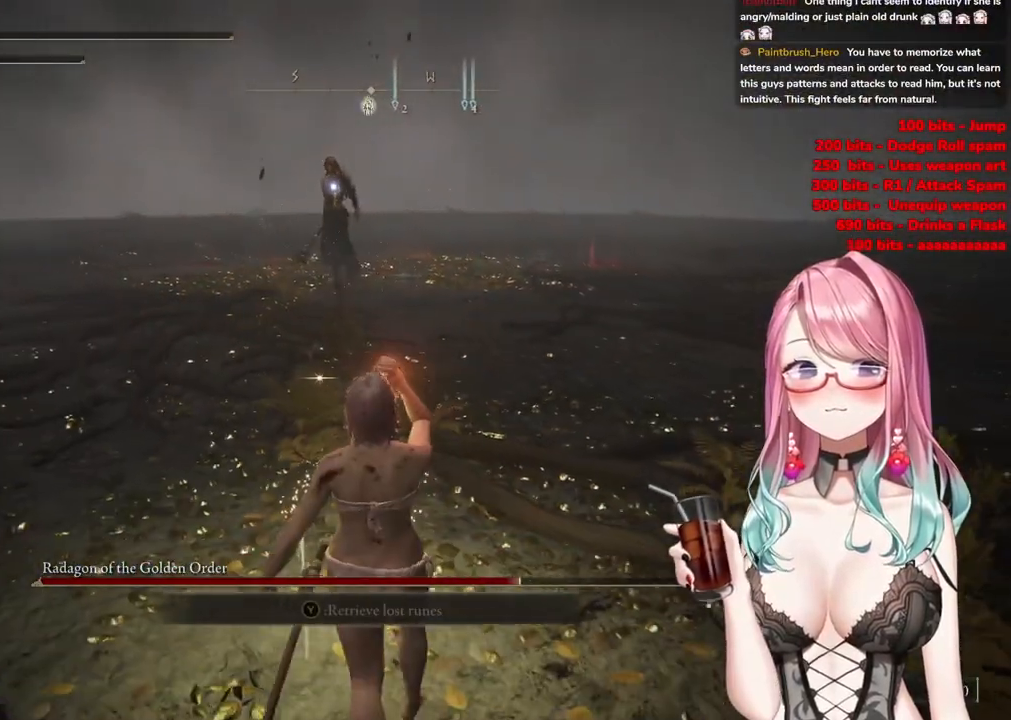
{"buttons": [], "left_stick": "down-right", "right_stick": "center", "events": []}
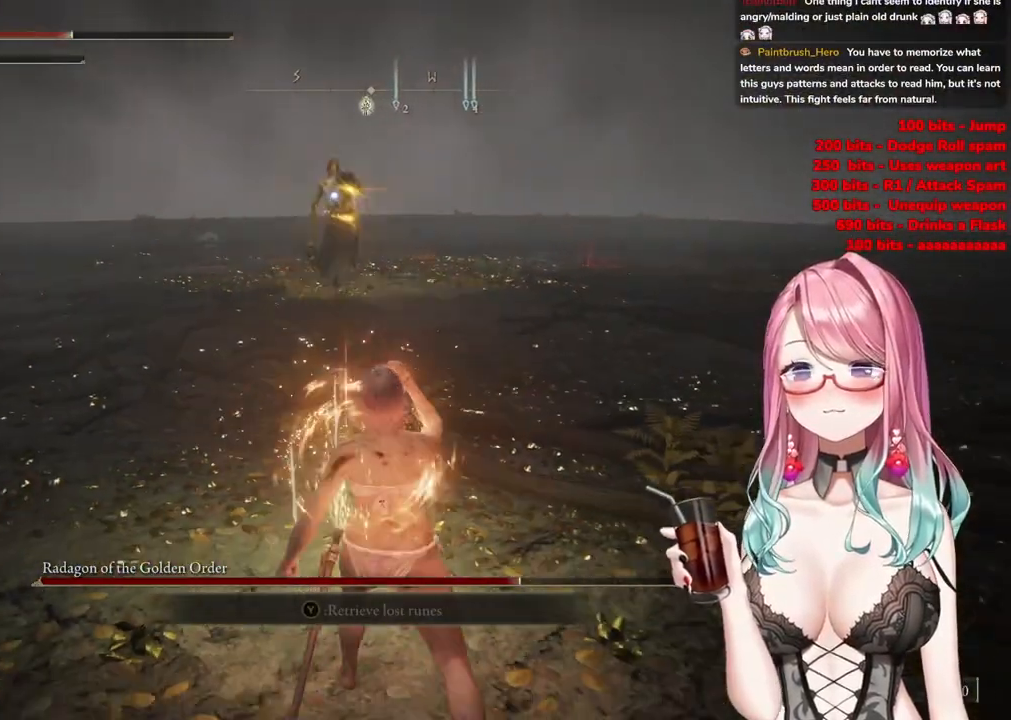
{"buttons": [], "left_stick": "down-right", "right_stick": "center", "events": []}
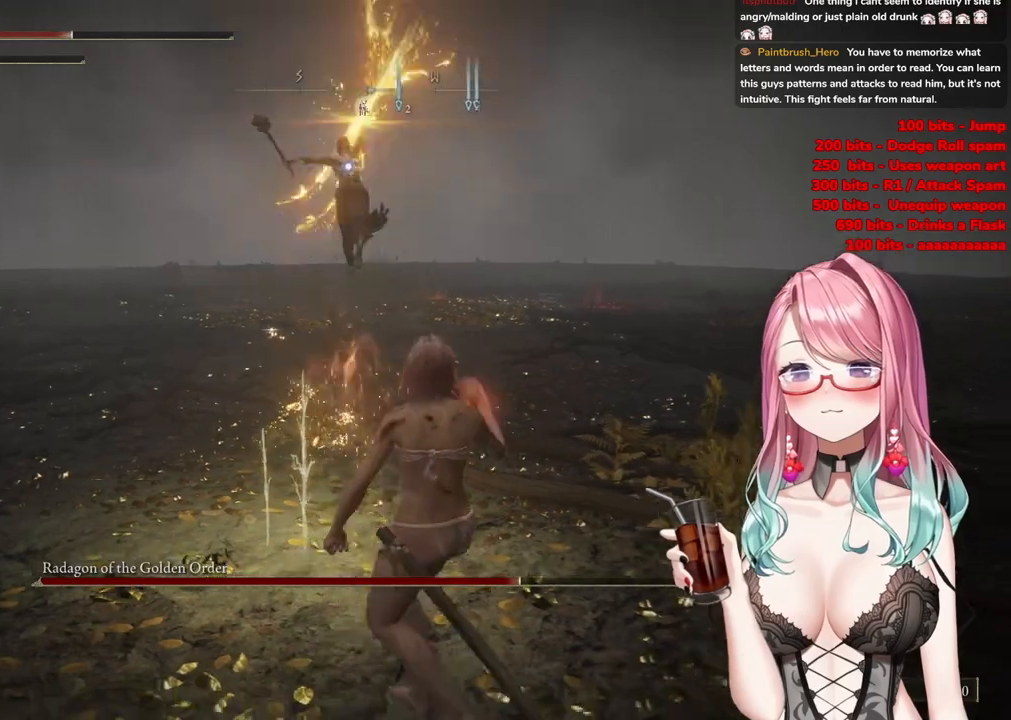
{"buttons": [], "left_stick": "up-left", "right_stick": "center", "events": [[283, "CIRCLE", "down"], [333, "left_stick", "up-left"], [400, "CIRCLE", "up"]]}
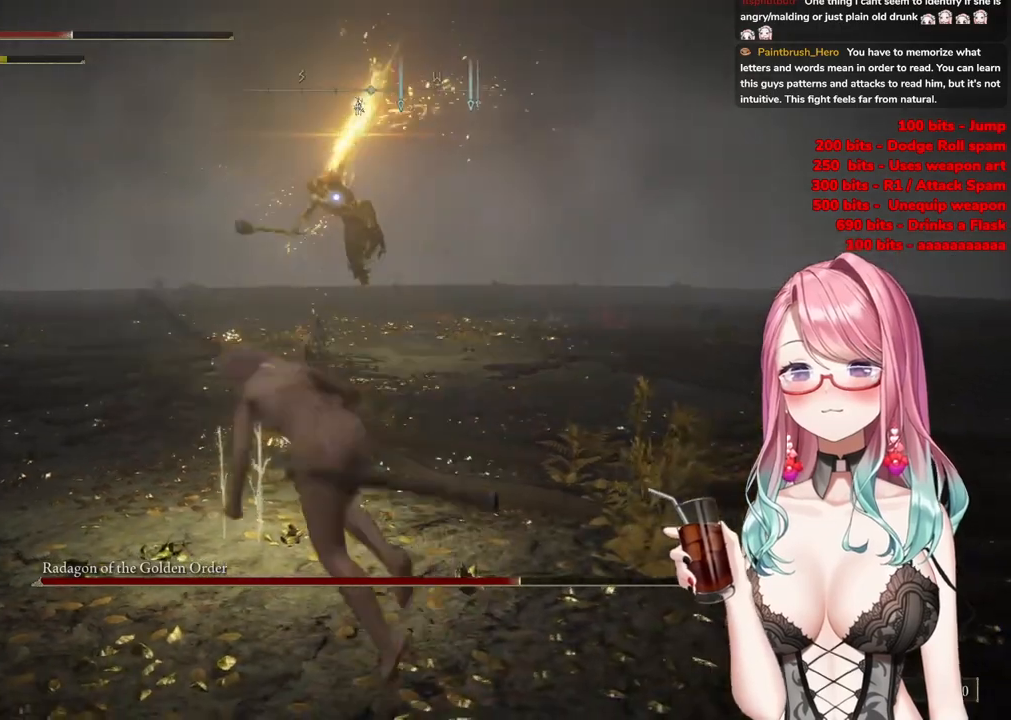
{"buttons": [], "left_stick": "down-left", "right_stick": "center", "events": [[334, "left_stick", "down-left"]]}
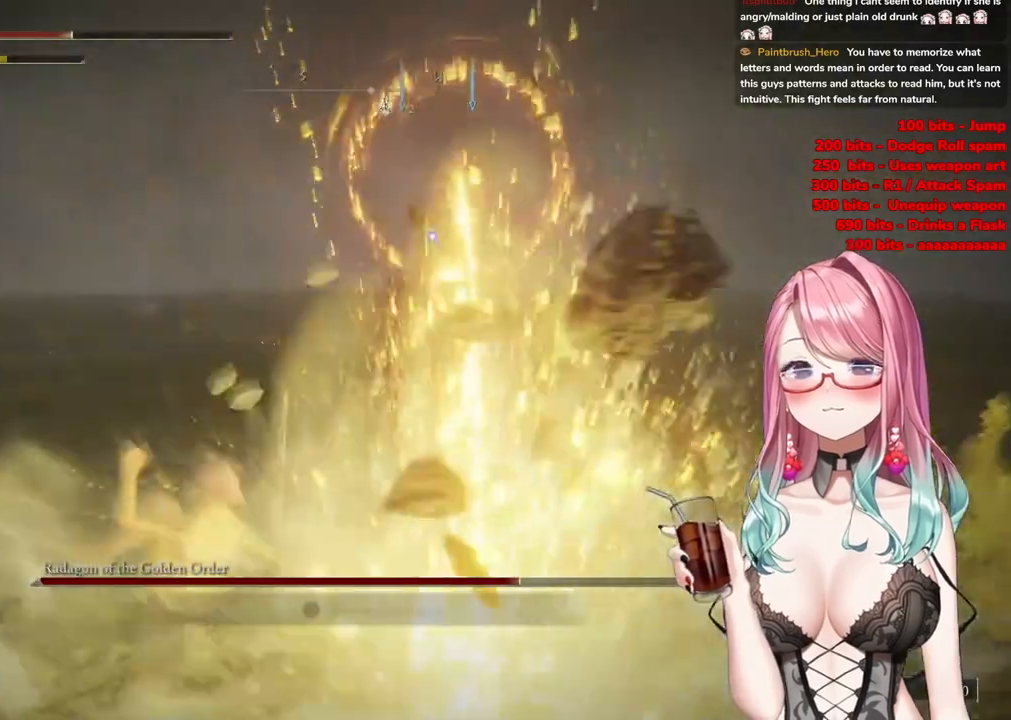
{"buttons": [], "left_stick": "left", "right_stick": "center", "events": [[200, "left_stick", "left"]]}
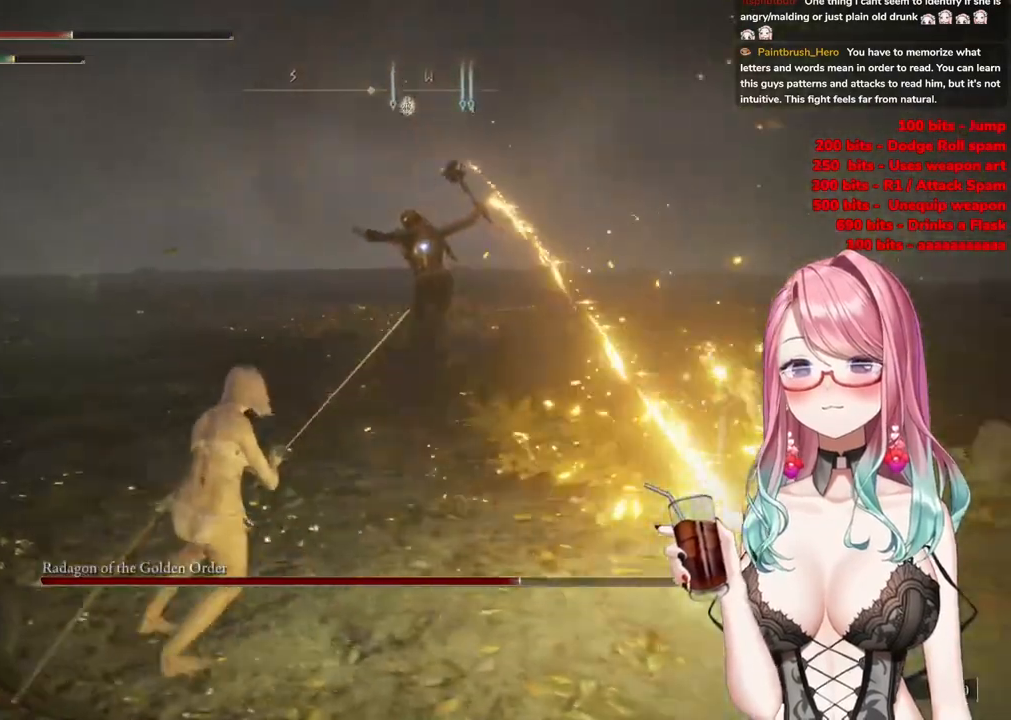
{"buttons": [], "left_stick": "up-left", "right_stick": "center", "events": [[34, "left_stick", "up-left"]]}
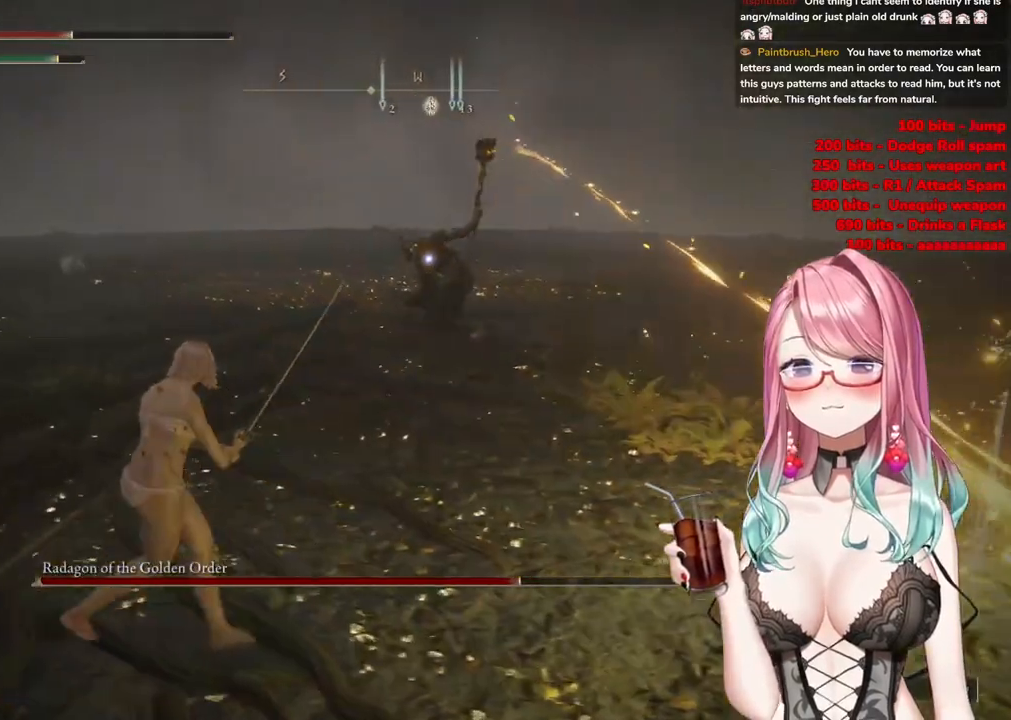
{"buttons": [], "left_stick": "up-left", "right_stick": "center", "events": [[183, "CIRCLE", "down"], [317, "CIRCLE", "up"]]}
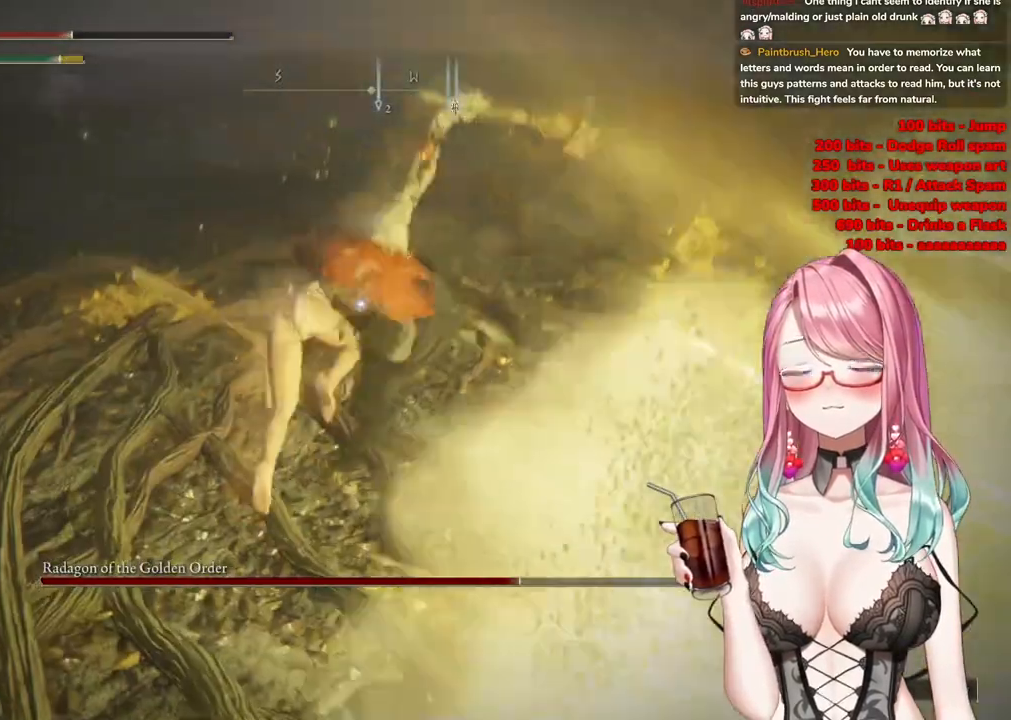
{"buttons": [], "left_stick": "up-left", "right_stick": "center", "events": [[84, "left_stick", "up"], [384, "left_stick", "up-left"]]}
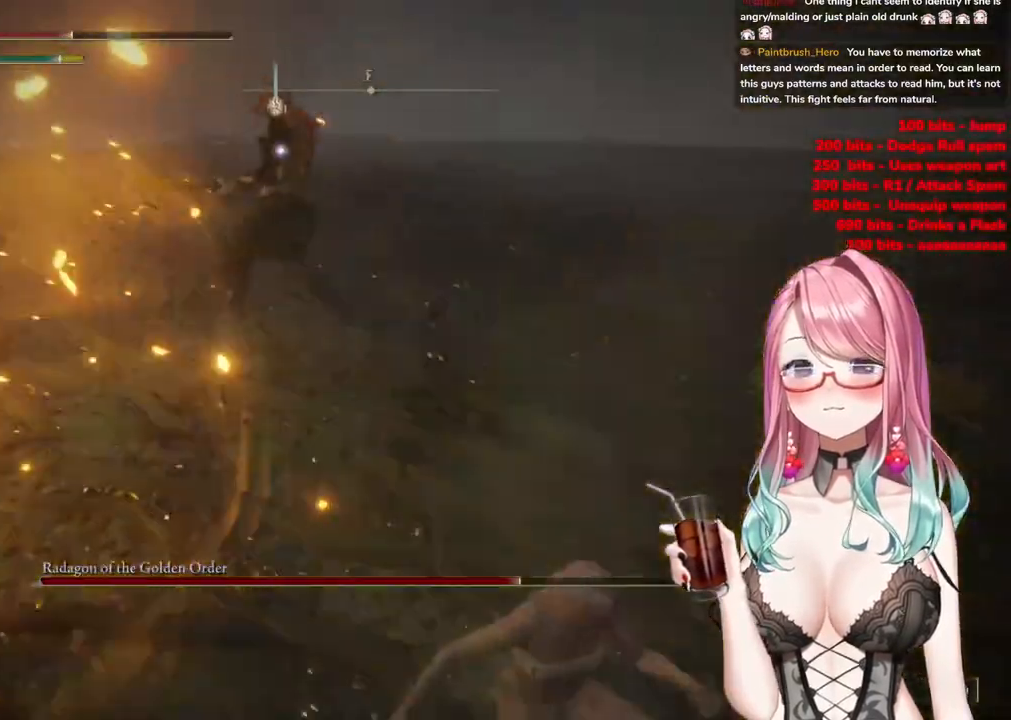
{"buttons": [], "left_stick": "up-left", "right_stick": "center", "events": []}
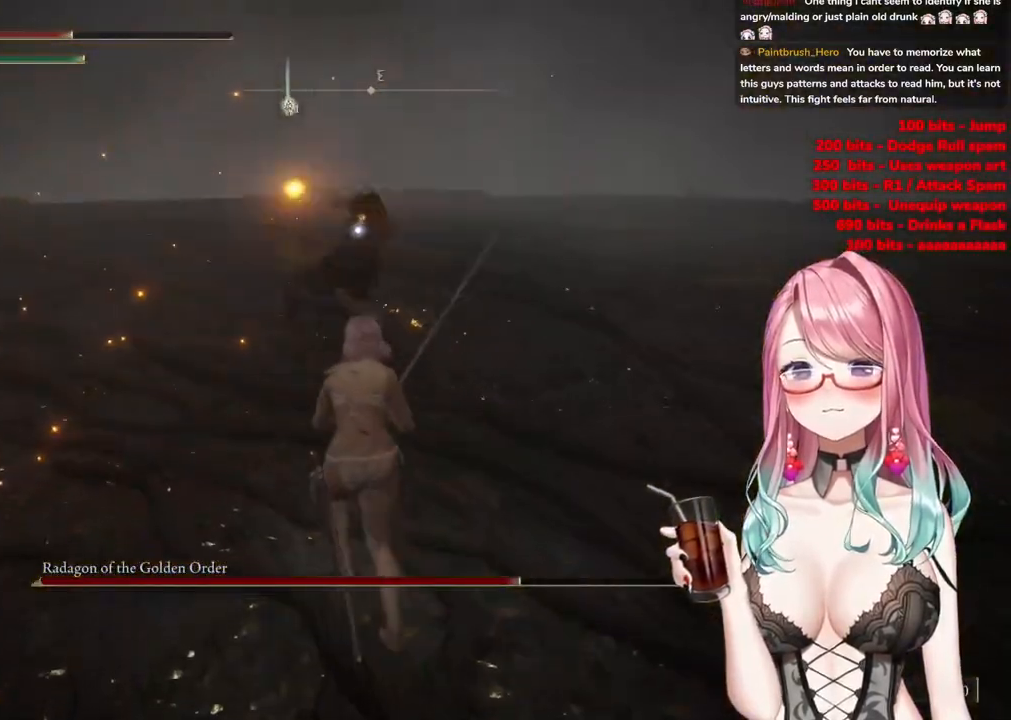
{"buttons": [], "left_stick": "up-left", "right_stick": "center", "events": []}
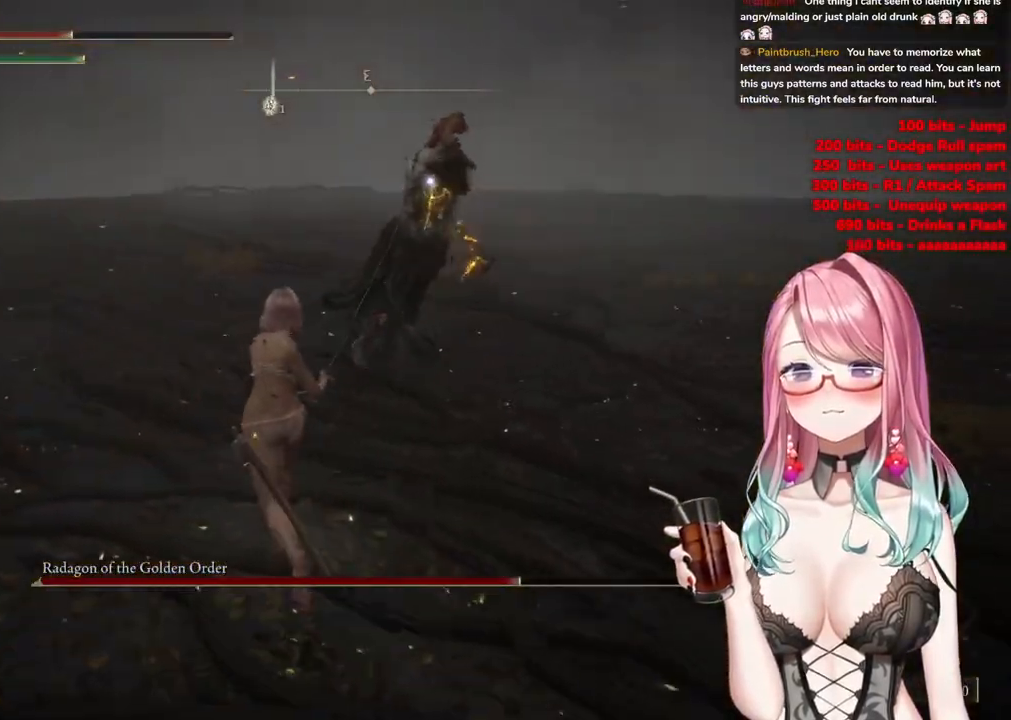
{"buttons": [], "left_stick": "up", "right_stick": "center", "events": [[100, "CIRCLE", "down"], [200, "CIRCLE", "up"], [233, "left_stick", "up"]]}
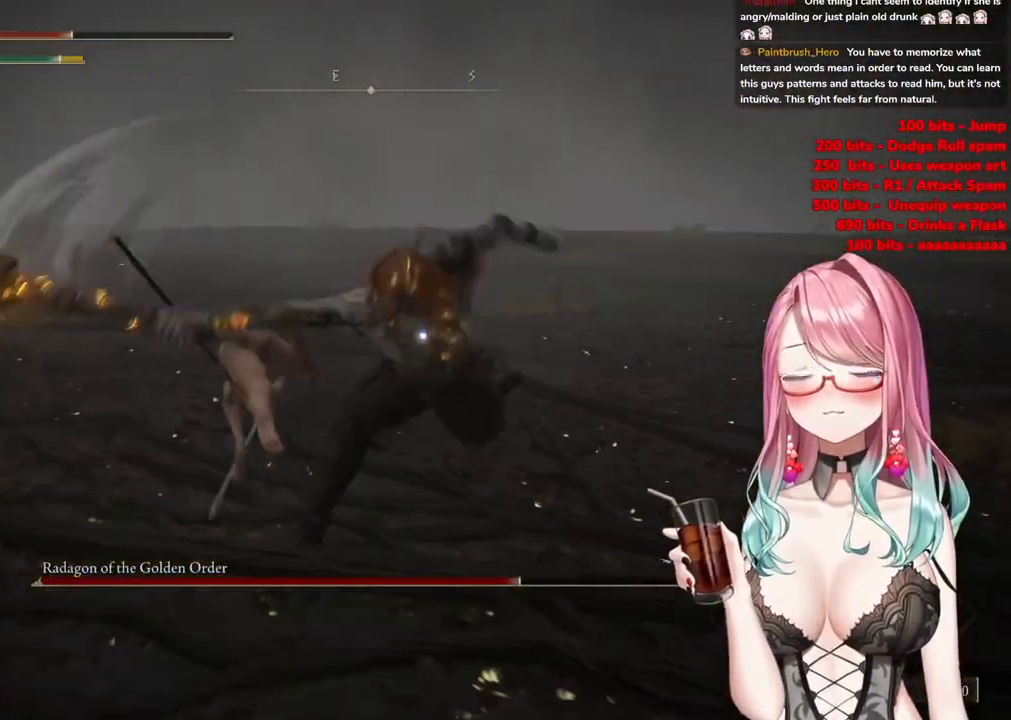
{"buttons": [], "left_stick": "up", "right_stick": "center", "events": []}
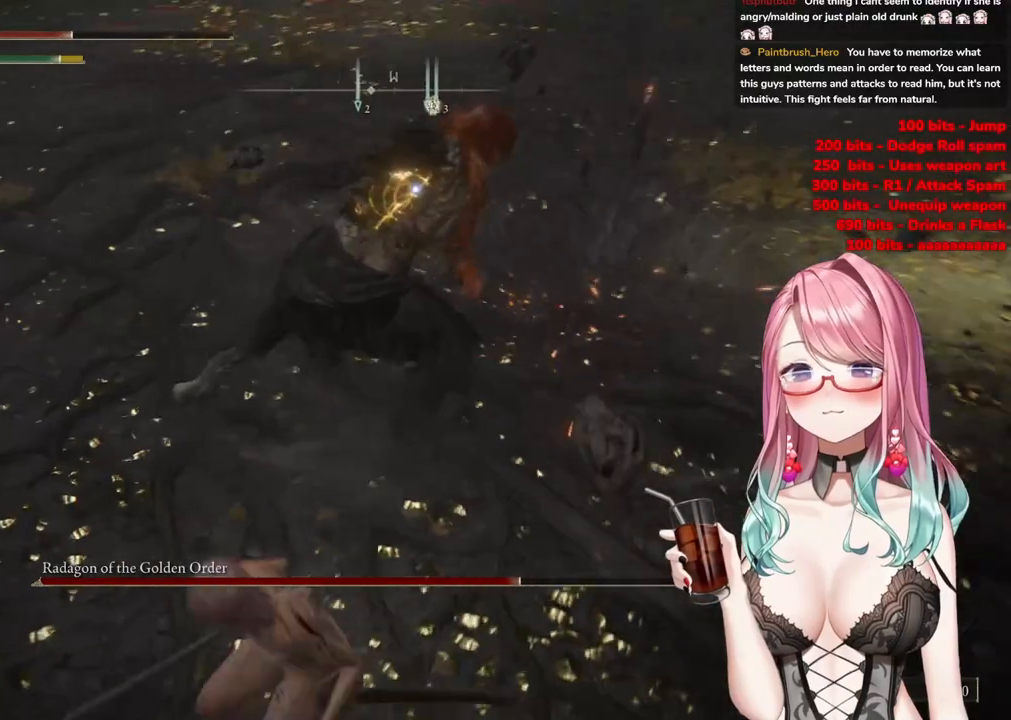
{"buttons": [], "left_stick": "up", "right_stick": "center", "events": [[33, "CIRCLE", "down"], [133, "CIRCLE", "up"]]}
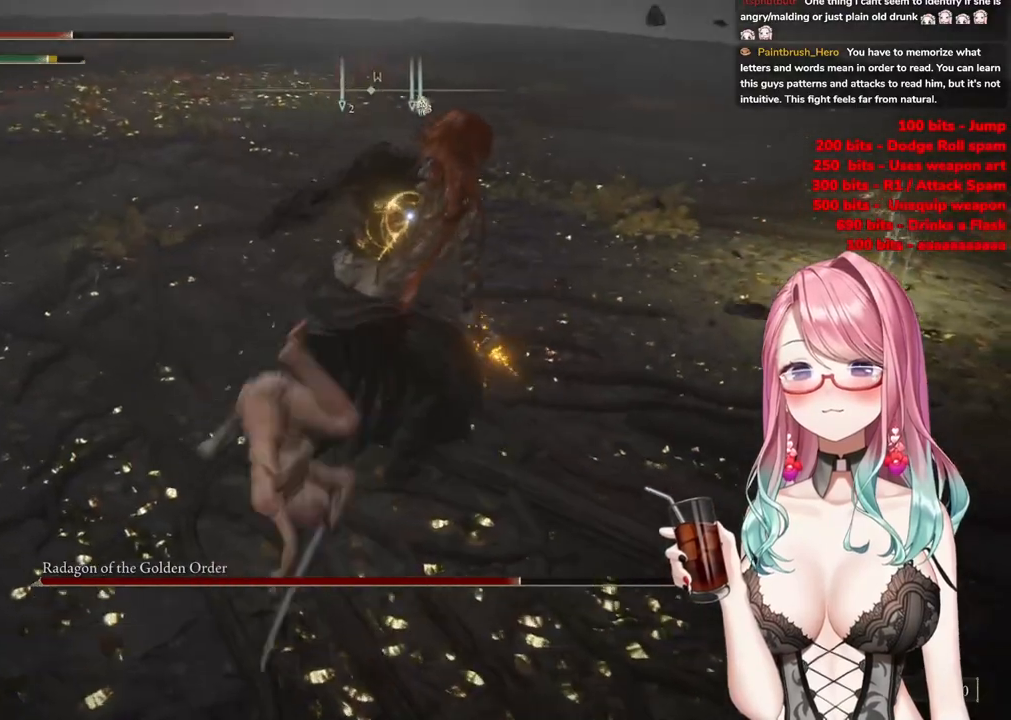
{"buttons": ["CROSS"], "left_stick": "center", "right_stick": "center", "events": [[267, "left_stick", "up-right"], [484, "CROSS", "down"], [501, "left_stick", "center"]]}
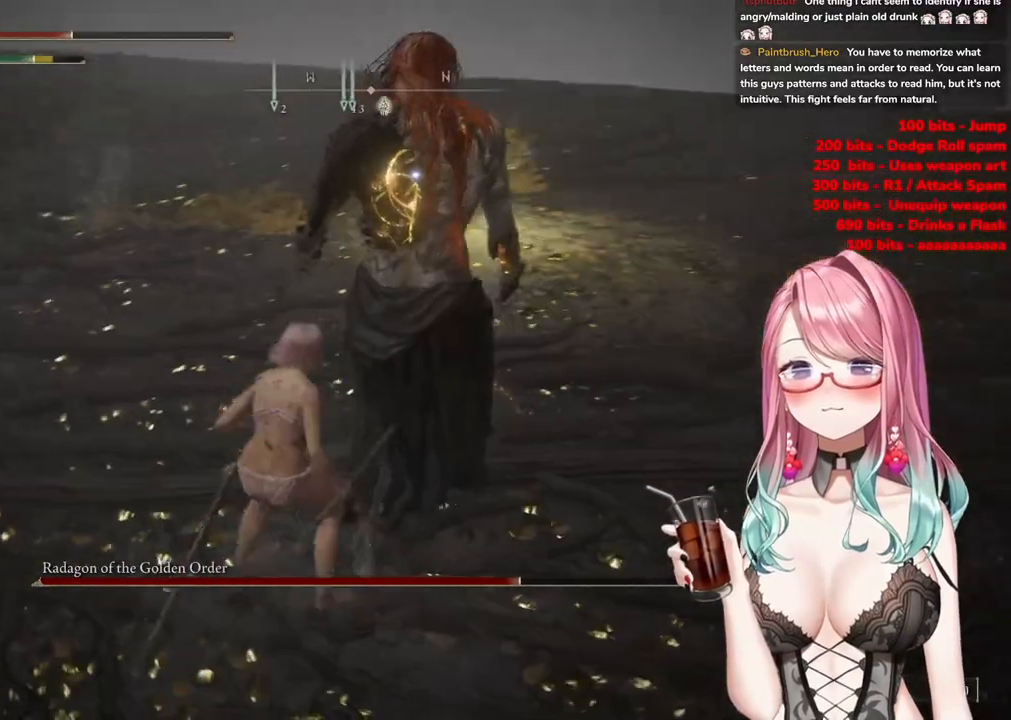
{"buttons": [], "left_stick": "center", "right_stick": "center", "events": [[100, "CROSS", "up"], [150, "R2", "down"], [333, "R2", "up"]]}
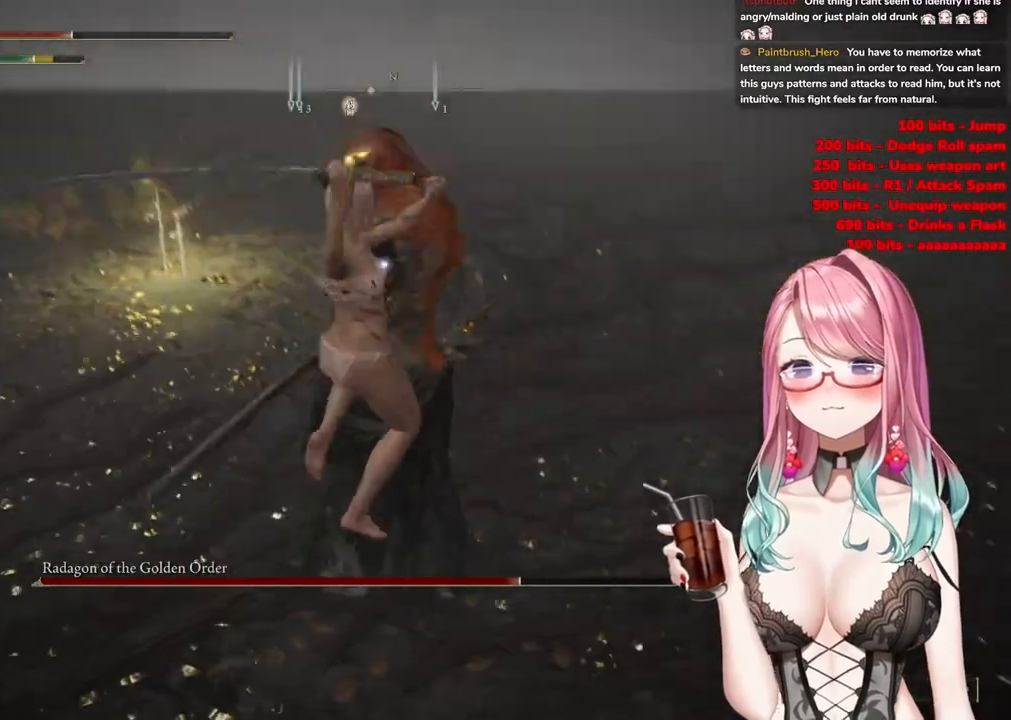
{"buttons": [], "left_stick": "left", "right_stick": "center", "events": [[217, "left_stick", "left"]]}
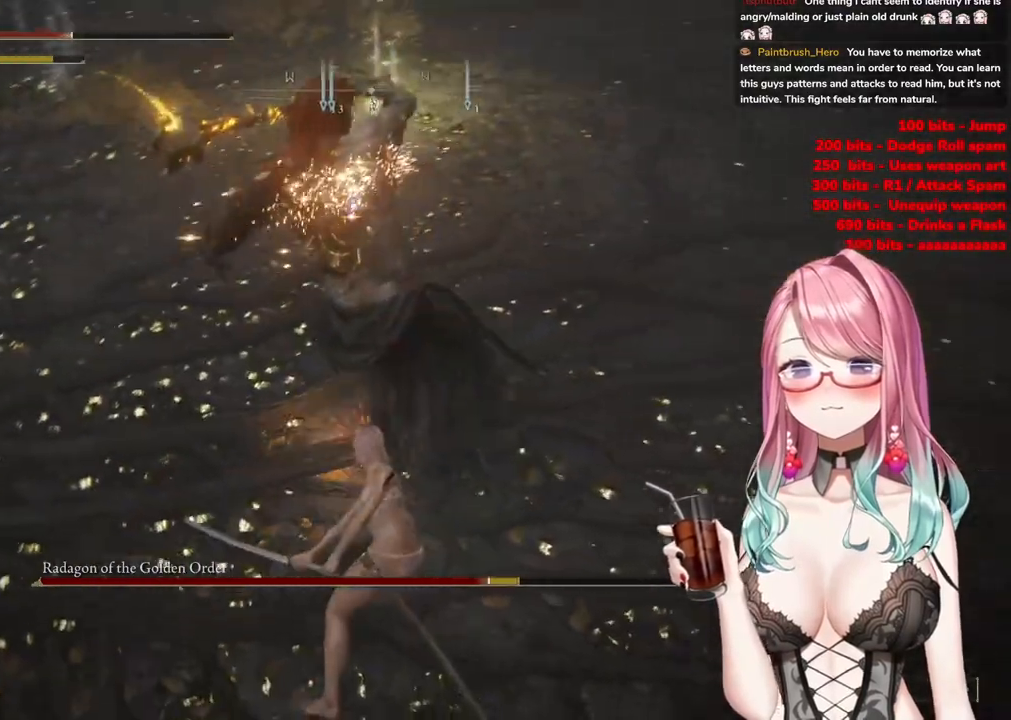
{"buttons": [], "left_stick": "up-left", "right_stick": "center", "events": [[117, "CIRCLE", "down"], [217, "CIRCLE", "up"], [317, "left_stick", "up-left"]]}